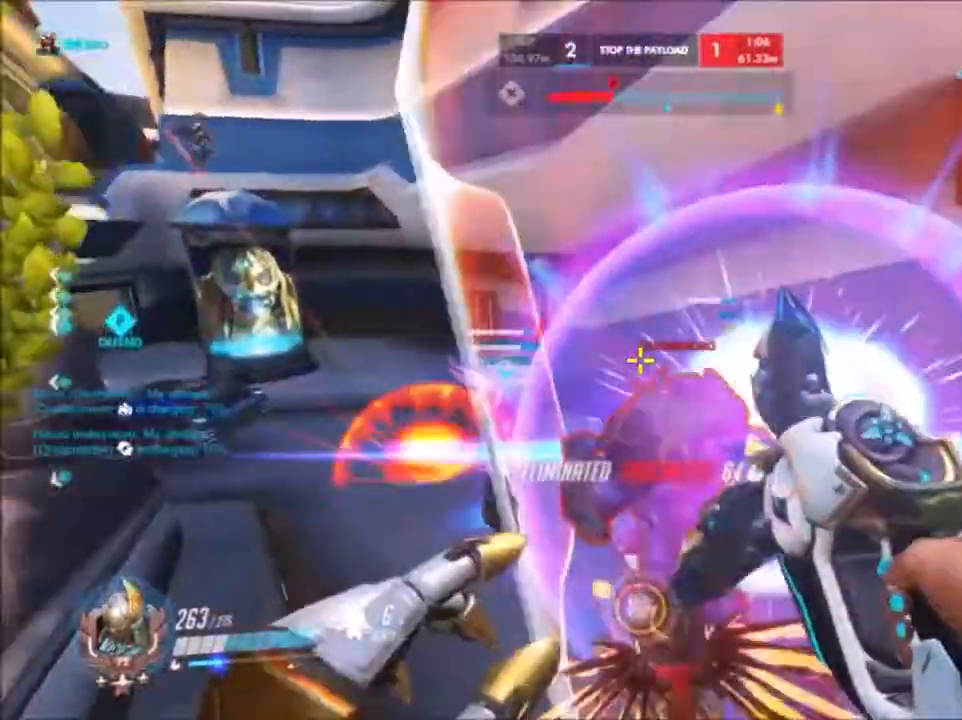
Gameplay with keyboard and mouse; each line is a JSON object with the keys and mouse buttons held at the frame after it. "events" lists presses ("down") and releases ("up") of "1", "2", "3", "4", "5", "a", "alt", "c", "ctrl", "d", "e", "f", "g", "q", "r", "s", "shift", "space", "t", "tab", "v", "w", "x", "z", "mouse_left", "mouse_middle", "mouse_right", "mouse_mb4", "mouse_mb5", "mouse_wheel_up" and "mouse_wheel_down" between this image and that frame as [ms after this image, input, new state], when the widget could be followed in between. "mouse_left", "mouse_middle", "mouse_right", "mouse_mb4", "mouse_mb5", "mouse_wheel_up", "mouse_wheel_down" = the "left", "middle", "right", "mb4", "mb5", "wheel_up", "wheel_down" buttons of the "mouse" list. No other keys are recorded. Not read: mouse_move.
{"keys": ["a", "d"], "mouse": ["left"], "events": [[17, "w", "up"], [133, "s", "down"], [333, "a", "down"], [417, "s", "up"]]}
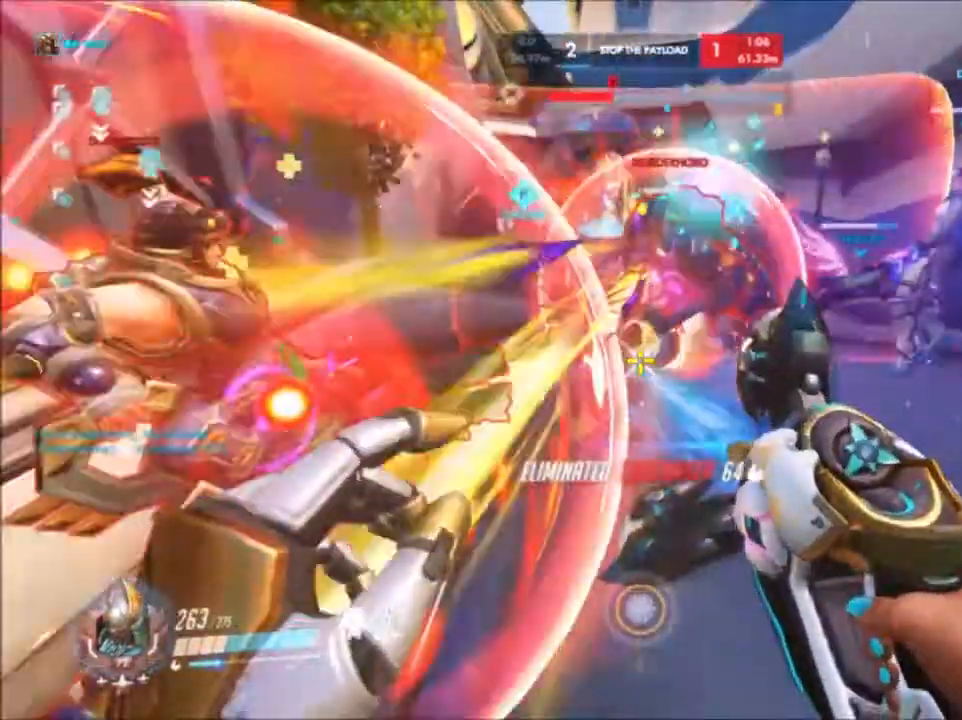
{"keys": ["s", "space"], "mouse": ["left"], "events": [[33, "a", "up"], [33, "w", "down"], [117, "a", "down"], [133, "d", "up"], [233, "w", "up"], [300, "s", "down"], [483, "a", "up"], [483, "space", "down"]]}
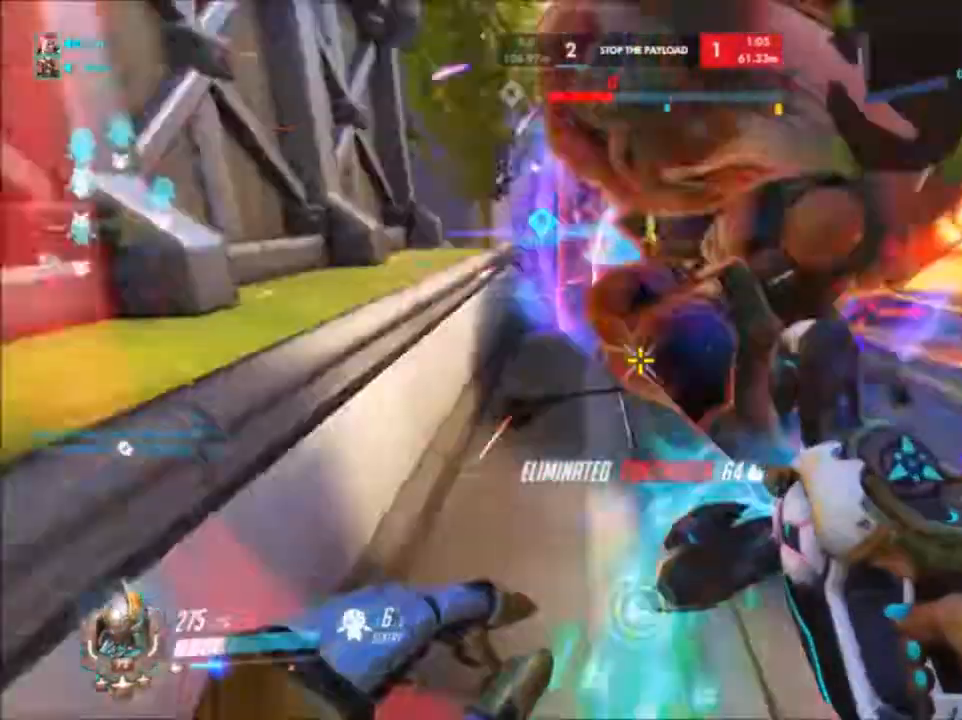
{"keys": ["d", "s"], "mouse": ["left"]}
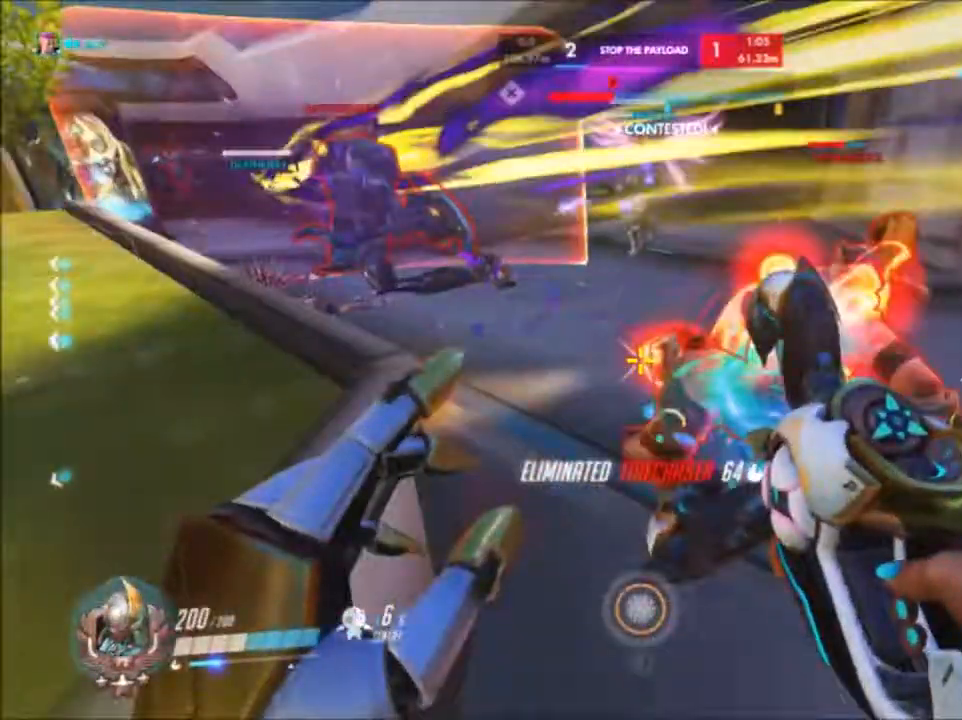
{"keys": ["d", "w"], "mouse": ["left"], "events": [[133, "s", "up"], [483, "w", "down"]]}
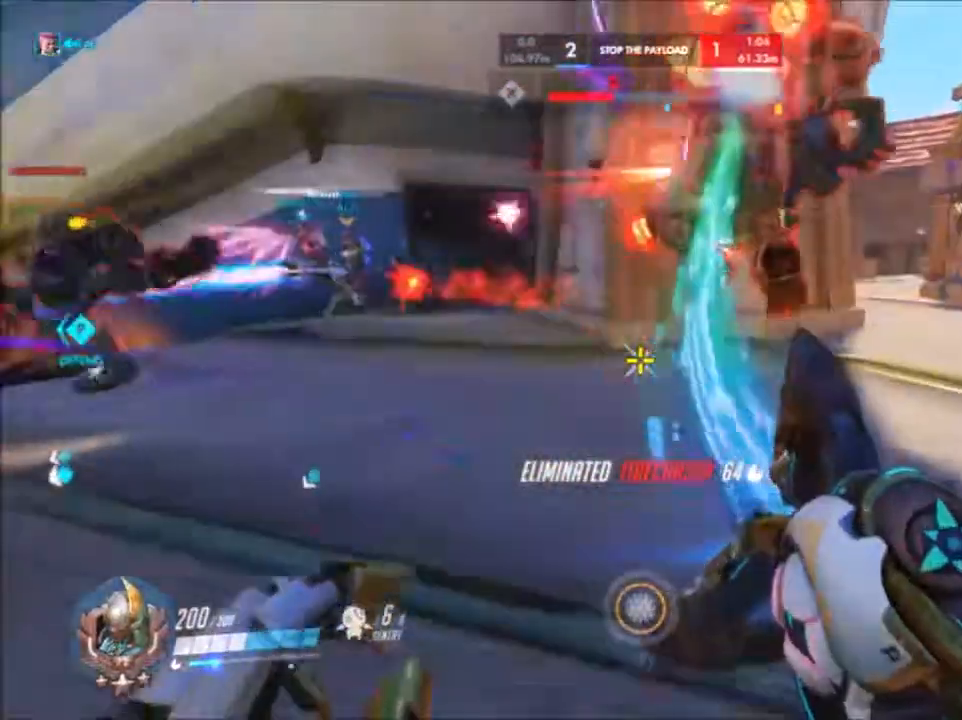
{"keys": ["d", "w"], "mouse": ["left"], "events": []}
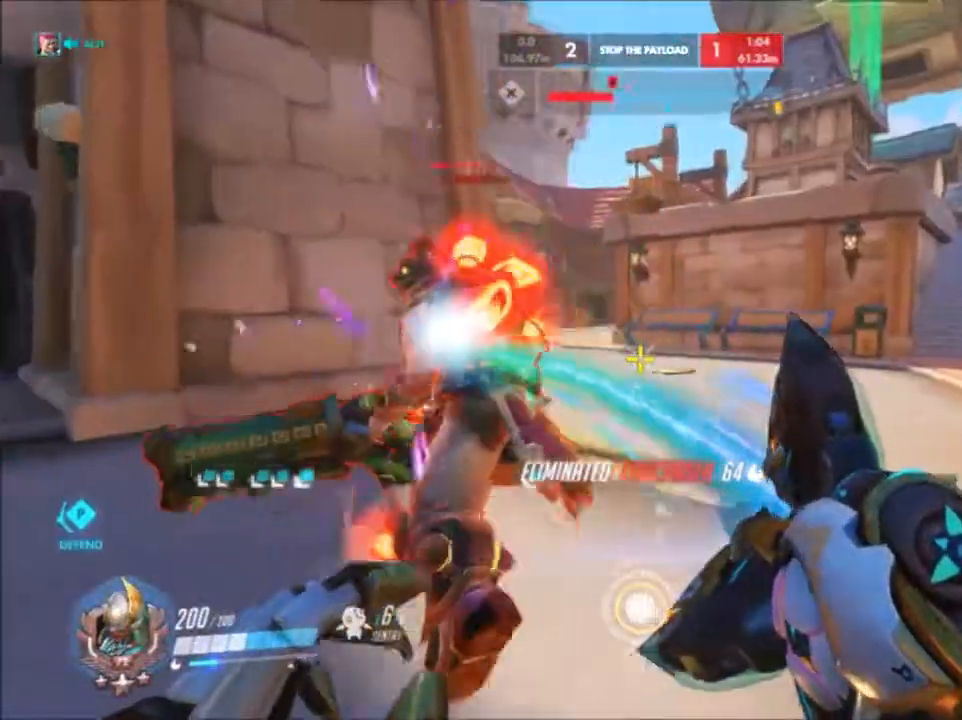
{"keys": ["d", "w"], "mouse": ["left"], "events": []}
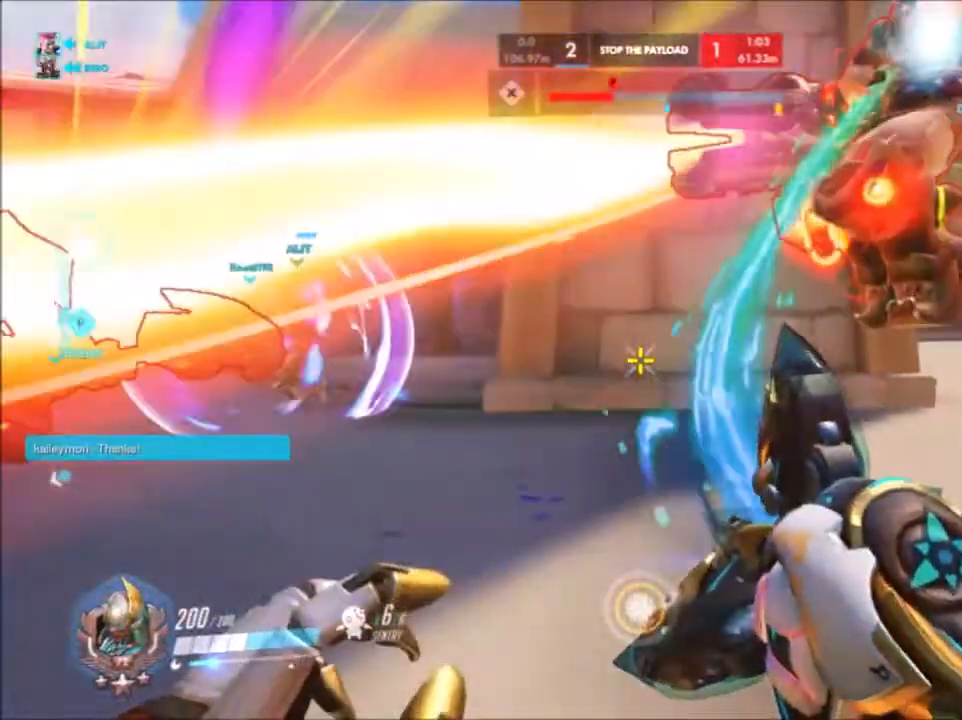
{"keys": ["d", "w"], "mouse": ["left"], "events": []}
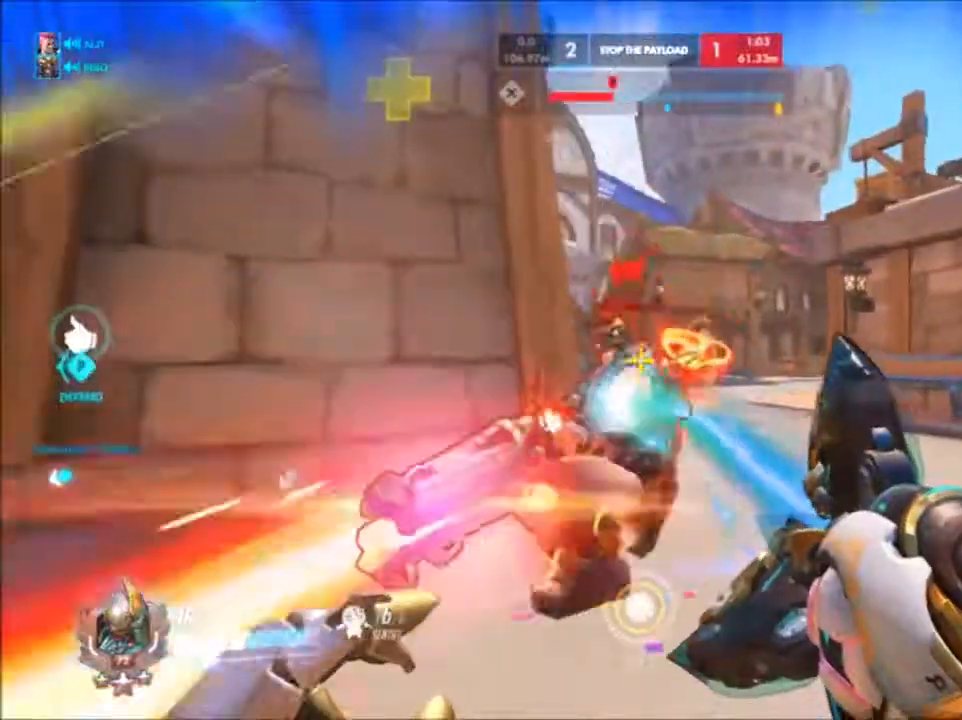
{"keys": ["d"], "mouse": ["left"], "events": [[383, "w", "up"]]}
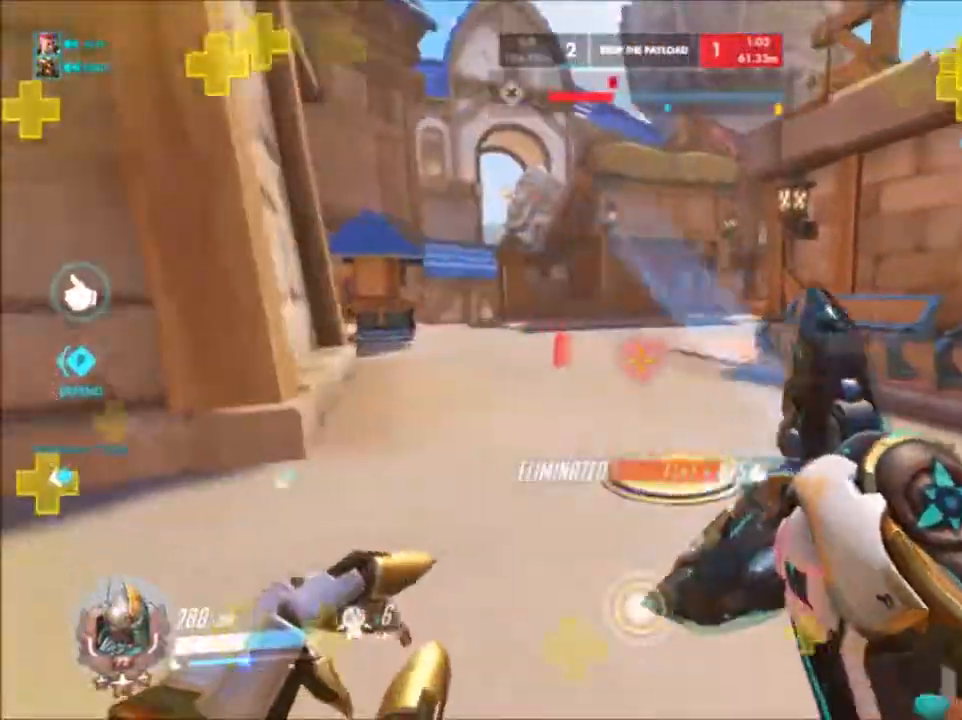
{"keys": ["a", "w"], "mouse": ["left"], "events": [[133, "w", "down"], [183, "d", "up"], [183, "mouse_left", "up"], [233, "mouse_left", "down"], [317, "a", "down"]]}
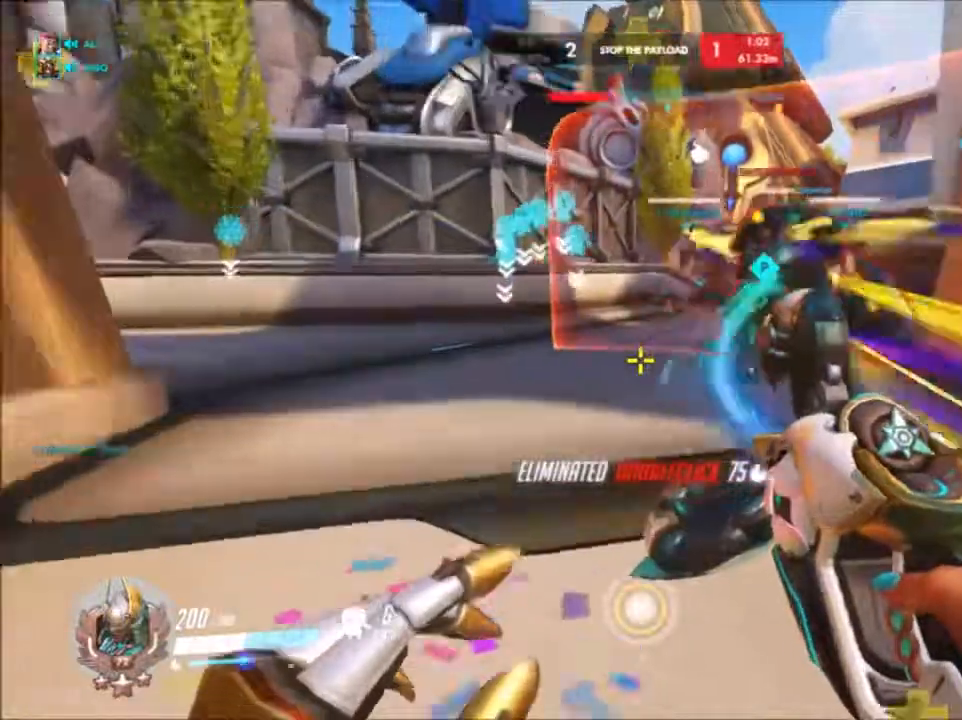
{"keys": ["d"], "mouse": ["left"], "events": [[367, "d", "down"], [417, "a", "up"], [417, "w", "up"]]}
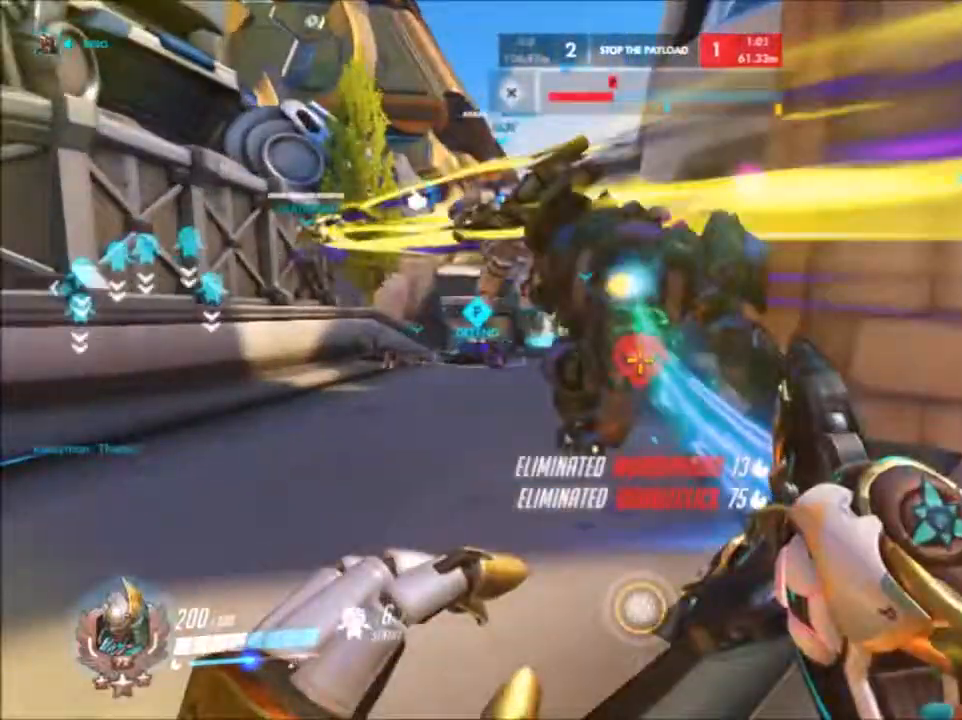
{"keys": ["a", "w"], "mouse": ["left"], "events": [[67, "s", "down"], [200, "a", "down"], [250, "d", "up"], [250, "s", "up"], [367, "w", "down"]]}
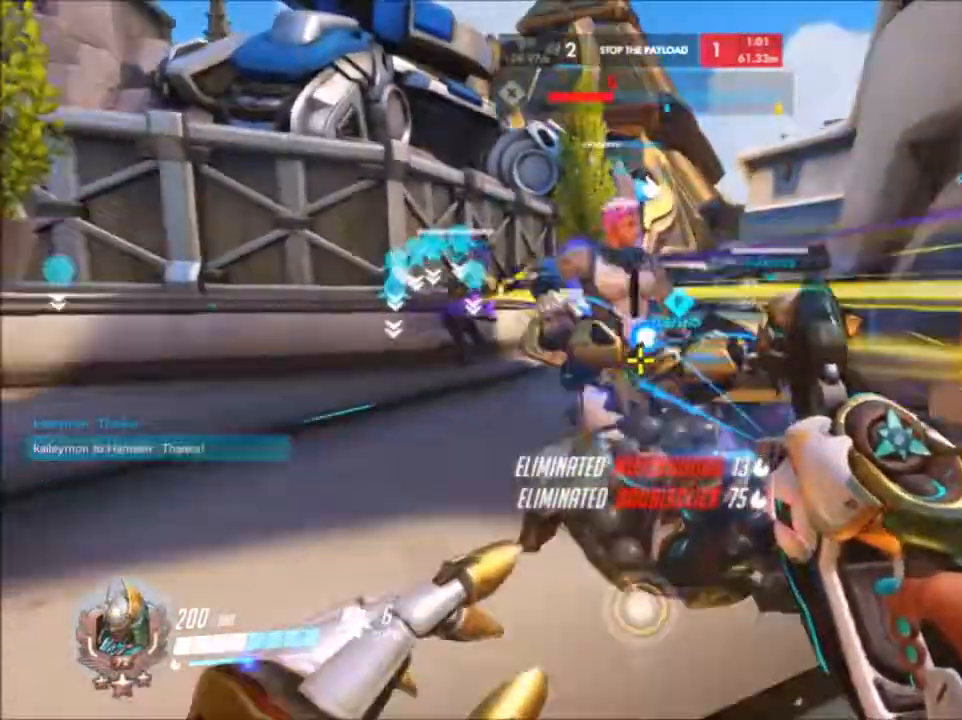
{"keys": ["a", "space", "w"], "mouse": []}
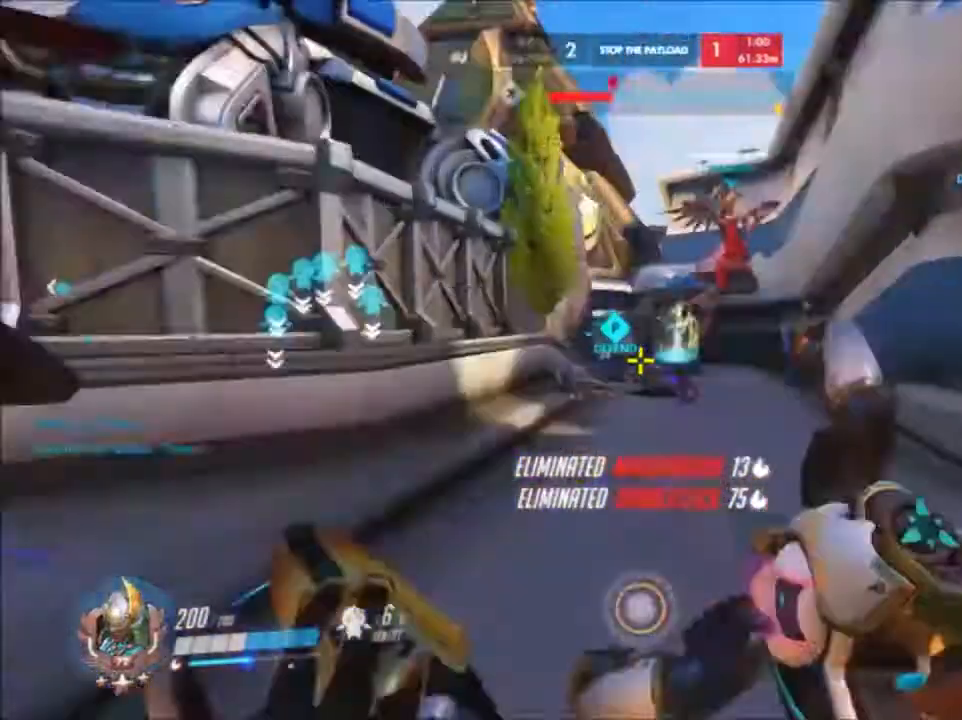
{"keys": ["a", "w"], "mouse": [], "events": [[100, "space", "up"]]}
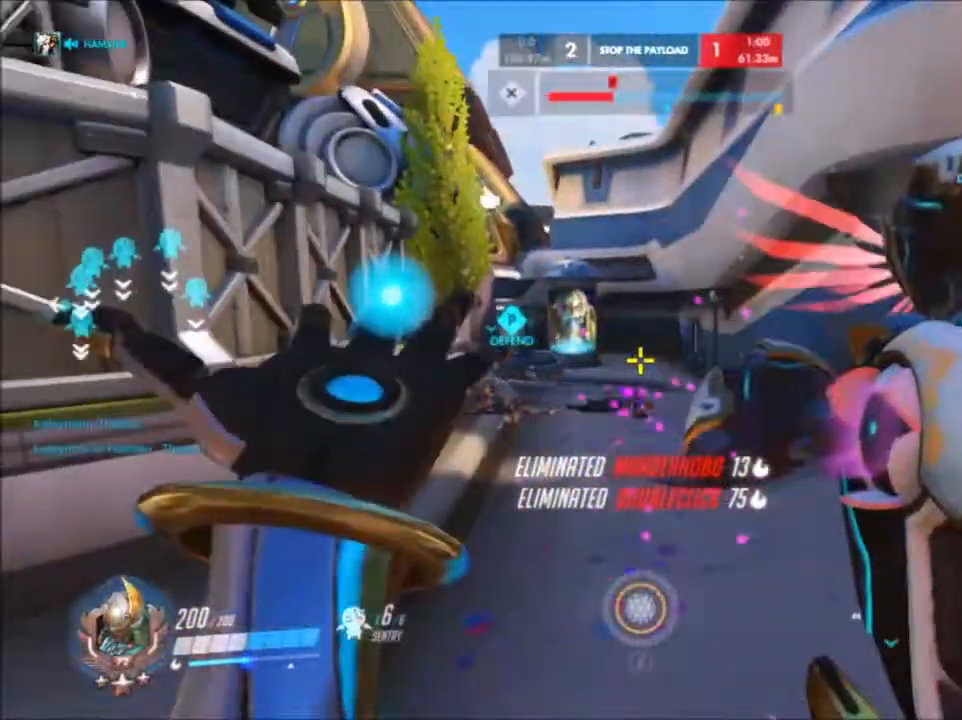
{"keys": ["a", "w"], "mouse": []}
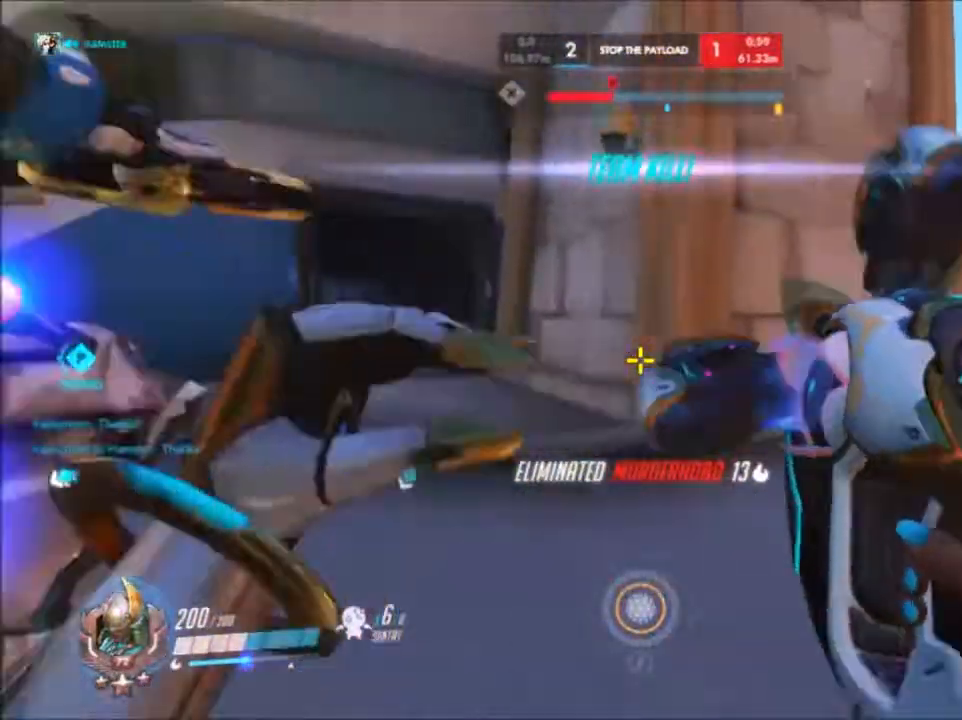
{"keys": ["a"], "mouse": ["left"], "events": [[133, "shift", "down"], [233, "shift", "up"], [267, "mouse_left", "down"], [350, "mouse_left", "up"], [450, "mouse_left", "down"], [450, "w", "up"]]}
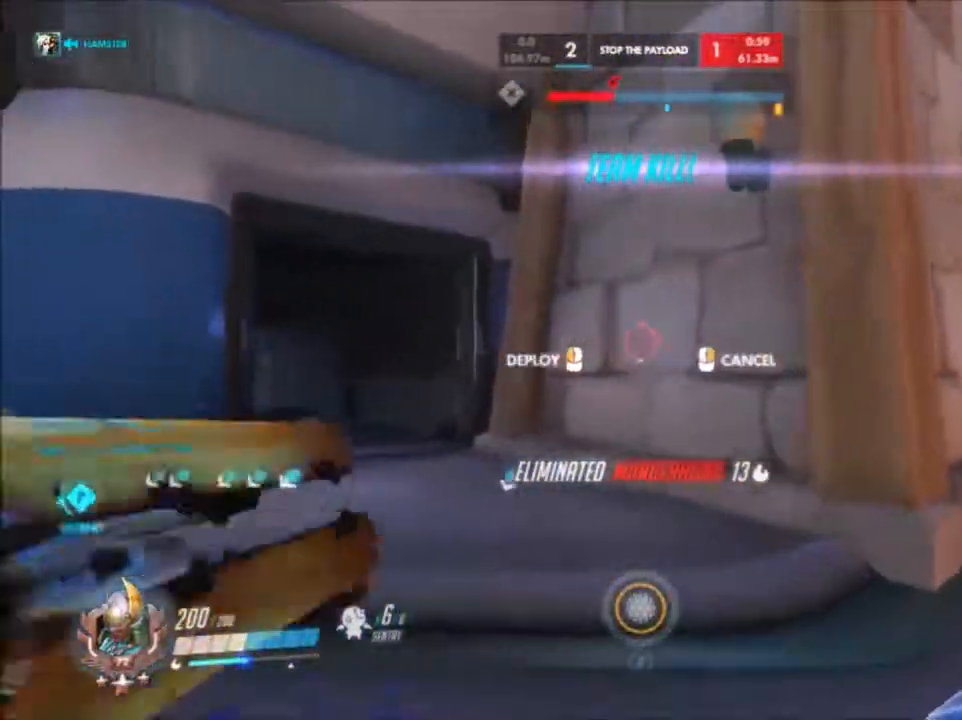
{"keys": ["a", "w"], "mouse": [], "events": [[67, "mouse_left", "up"], [100, "mouse_left", "down"], [183, "mouse_left", "up"], [283, "mouse_left", "down"], [333, "mouse_left", "up"], [333, "w", "down"]]}
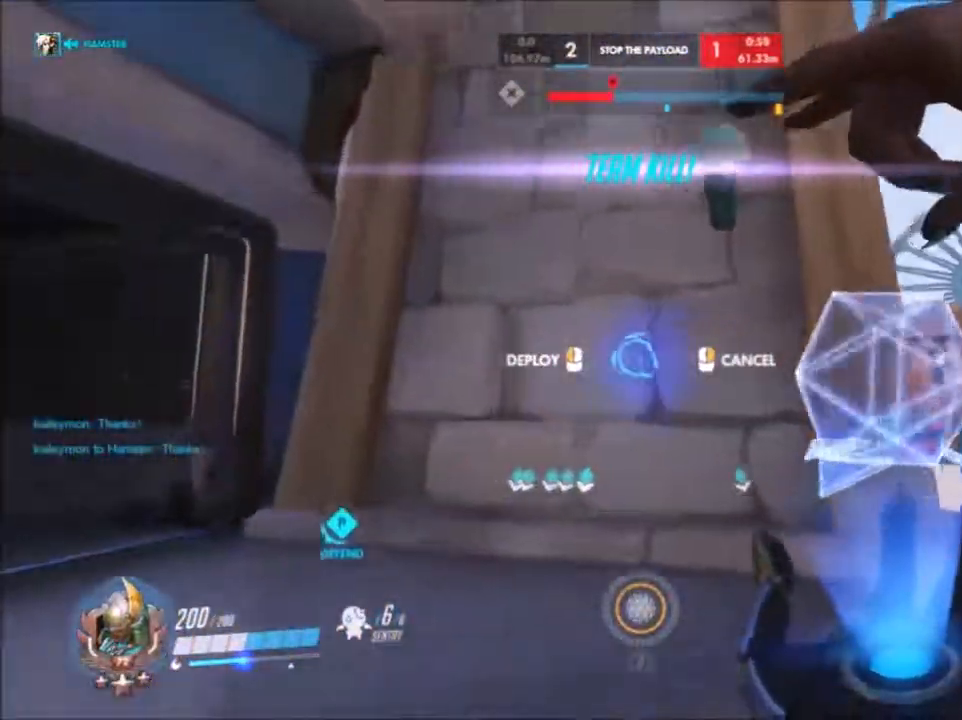
{"keys": [], "mouse": [], "events": [[17, "a", "up"], [50, "mouse_left", "down"], [167, "mouse_left", "up"], [250, "w", "up"]]}
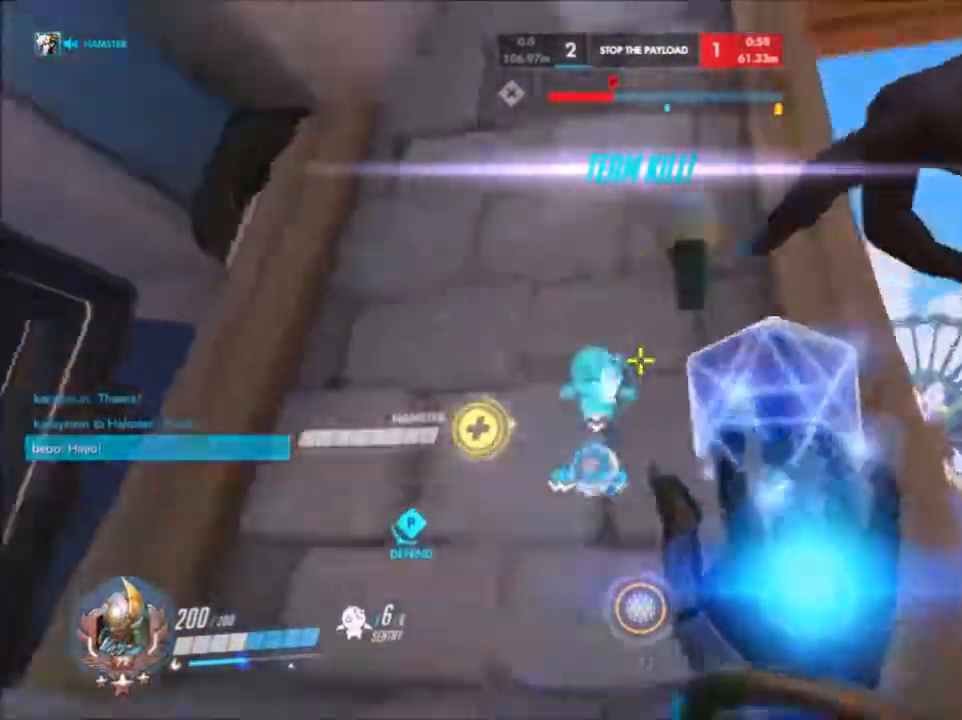
{"keys": [], "mouse": []}
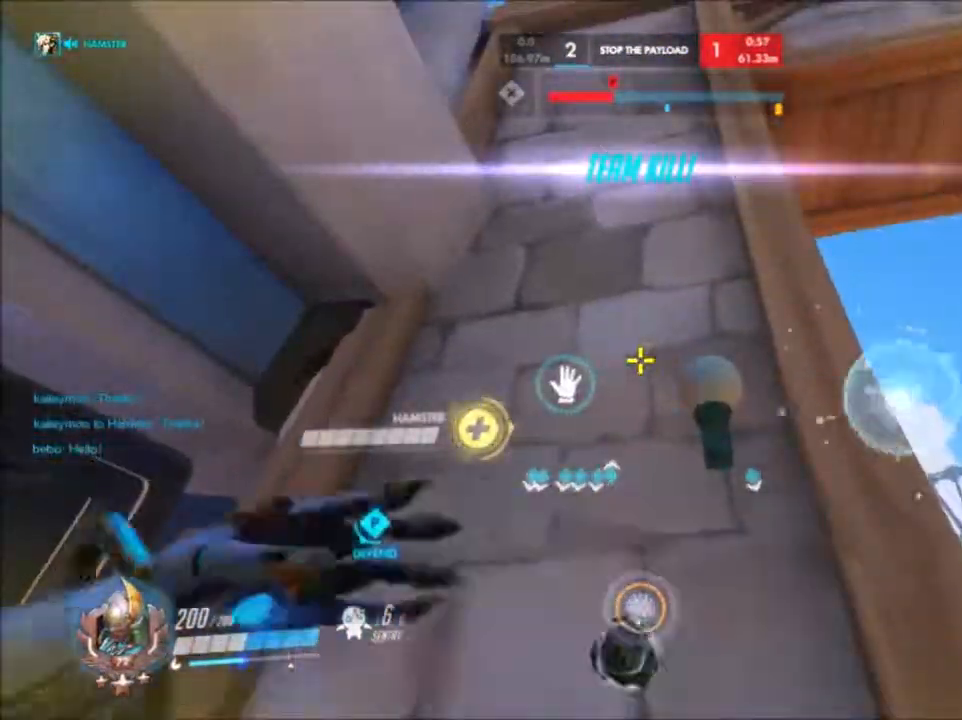
{"keys": ["shift"], "mouse": [], "events": [[133, "shift", "down"], [233, "shift", "up"], [333, "shift", "down"], [367, "shift", "up"], [467, "shift", "down"]]}
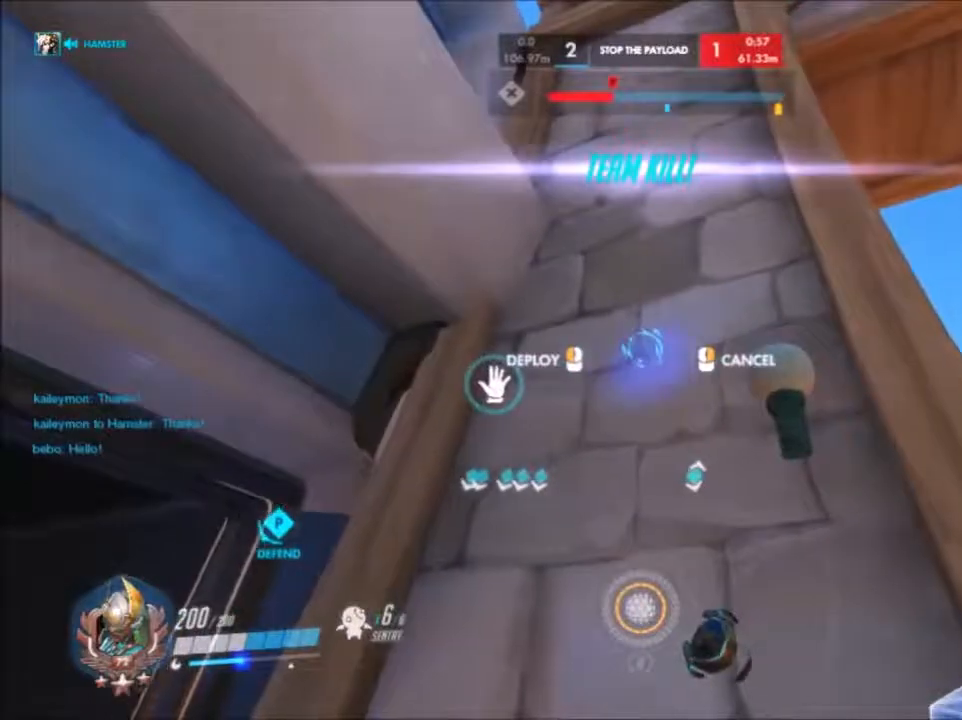
{"keys": [], "mouse": [], "events": [[67, "shift", "up"], [333, "mouse_left", "down"], [433, "mouse_left", "up"]]}
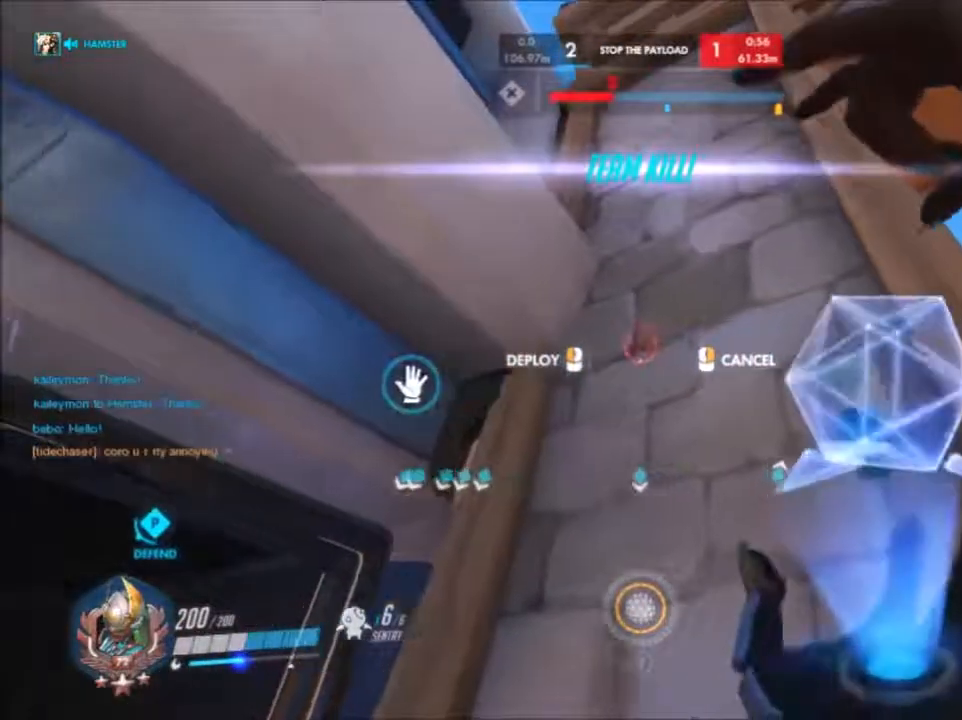
{"keys": [], "mouse": ["left"], "events": [[33, "mouse_left", "down"], [117, "mouse_left", "up"], [167, "mouse_left", "down"], [317, "mouse_left", "up"], [350, "mouse_left", "down"], [450, "mouse_left", "up"], [500, "mouse_left", "down"]]}
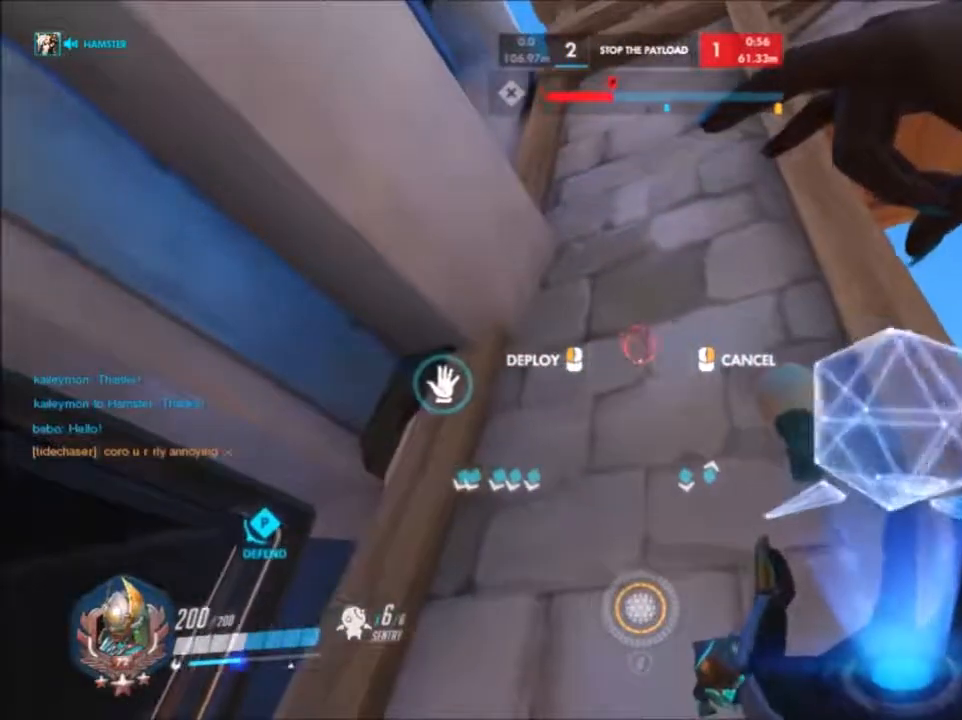
{"keys": [], "mouse": [], "events": [[100, "mouse_left", "up"], [183, "mouse_left", "down"], [283, "mouse_left", "up"], [367, "mouse_left", "down"], [467, "mouse_left", "up"]]}
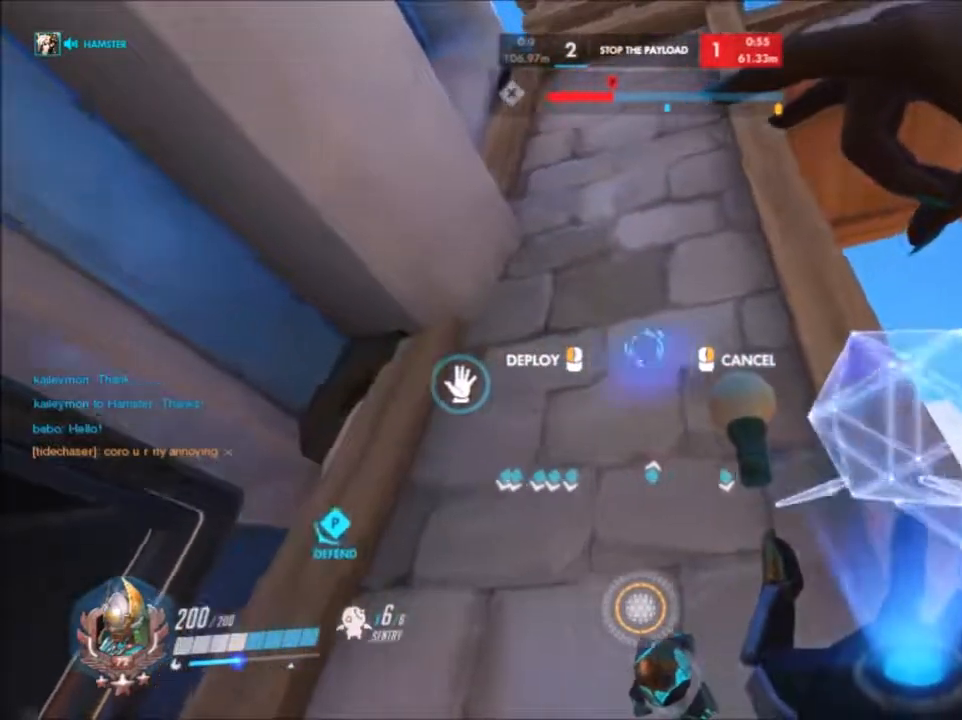
{"keys": [], "mouse": [], "events": [[67, "mouse_left", "down"], [100, "mouse_left", "up"]]}
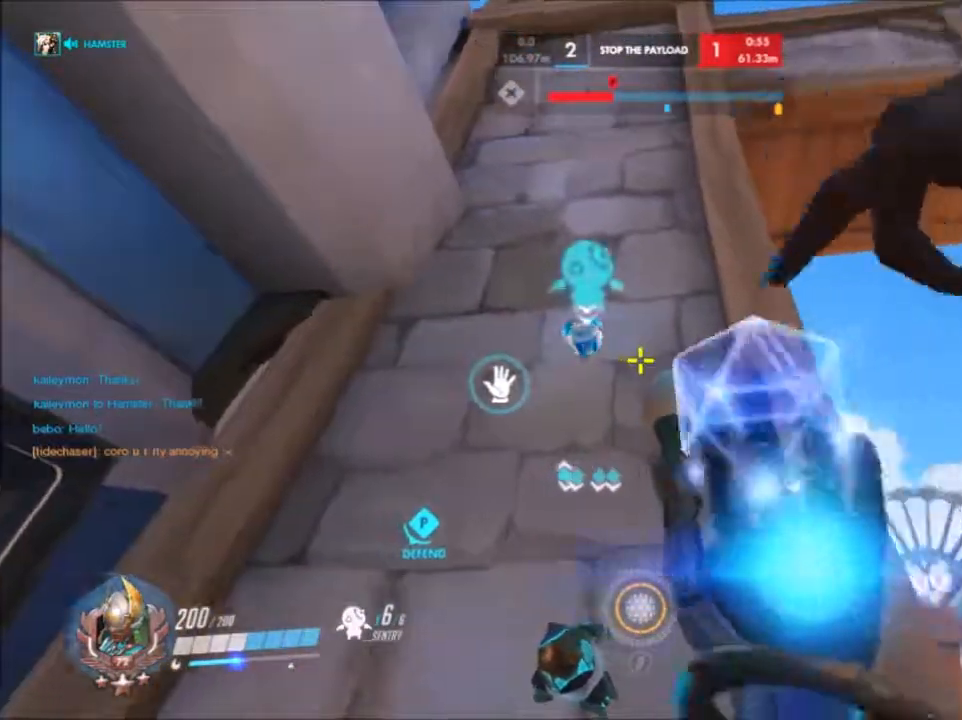
{"keys": [], "mouse": [], "events": [[33, "mouse_left", "down"], [167, "mouse_left", "up"], [167, "w", "down"], [250, "w", "up"]]}
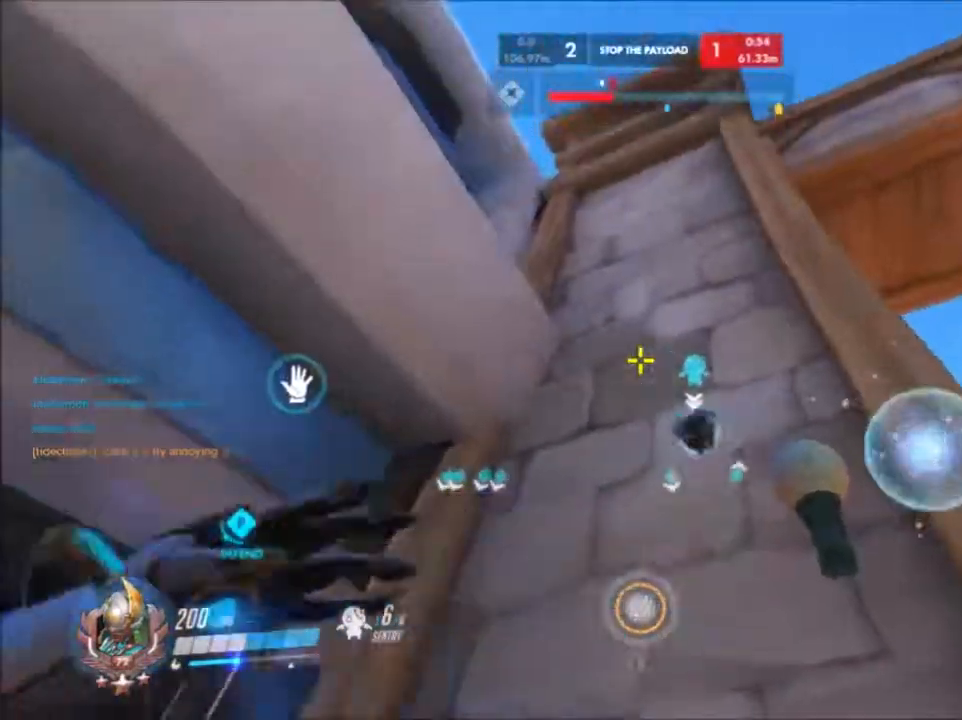
{"keys": [], "mouse": [], "events": [[233, "shift", "down"], [367, "shift", "up"]]}
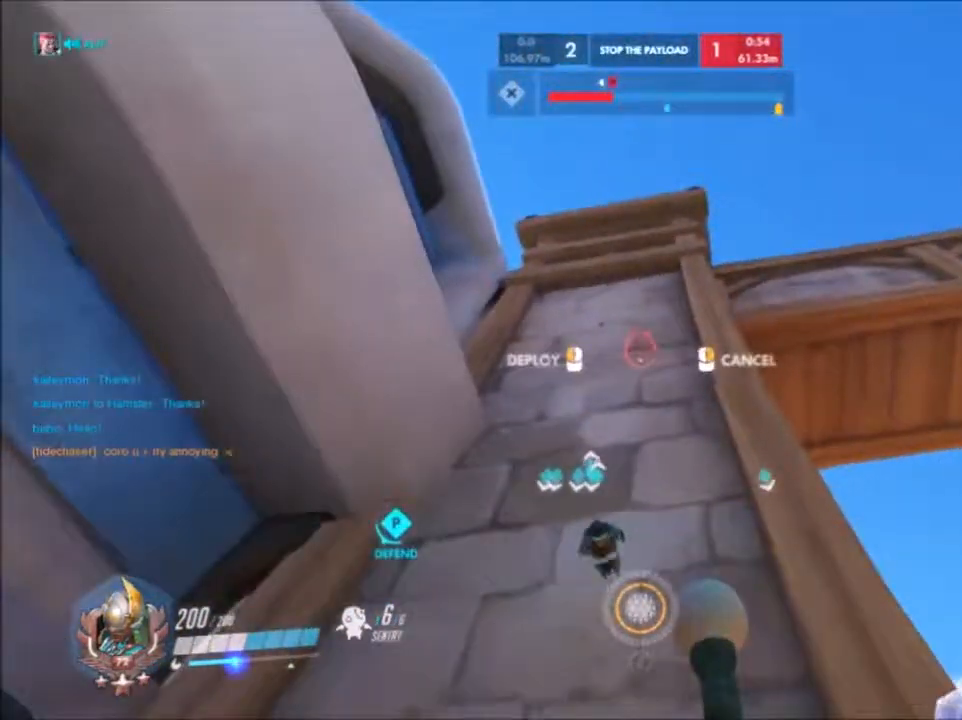
{"keys": [], "mouse": [], "events": [[150, "w", "down"], [350, "space", "down"], [383, "mouse_left", "down"], [483, "mouse_left", "up"], [483, "space", "up"], [483, "w", "up"]]}
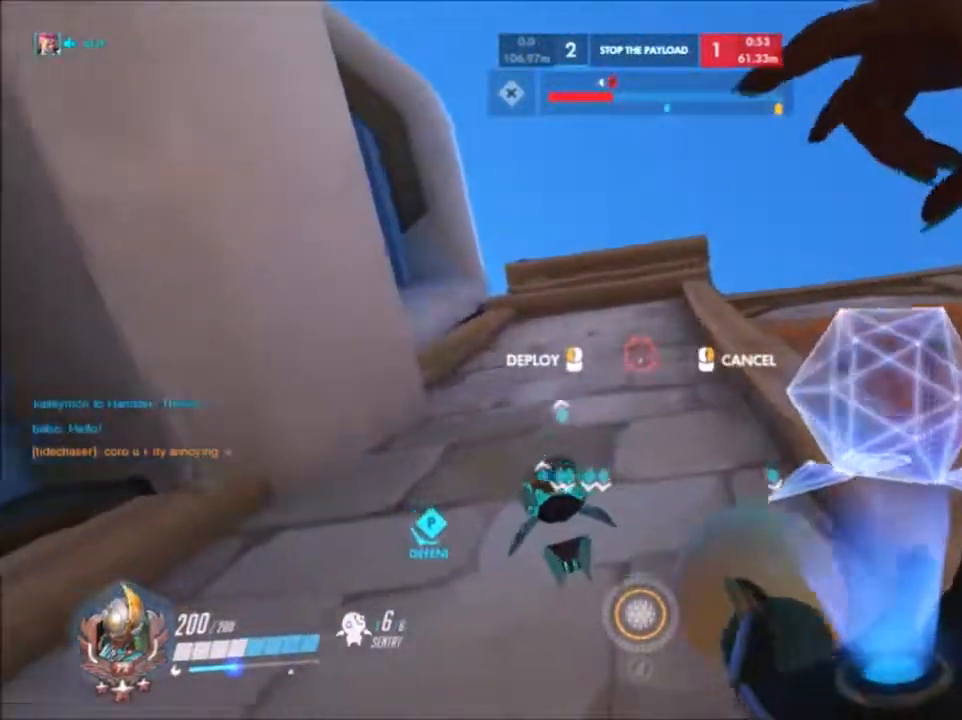
{"keys": [], "mouse": [], "events": [[33, "mouse_left", "down"], [117, "mouse_left", "up"], [167, "mouse_left", "down"], [267, "mouse_left", "up"]]}
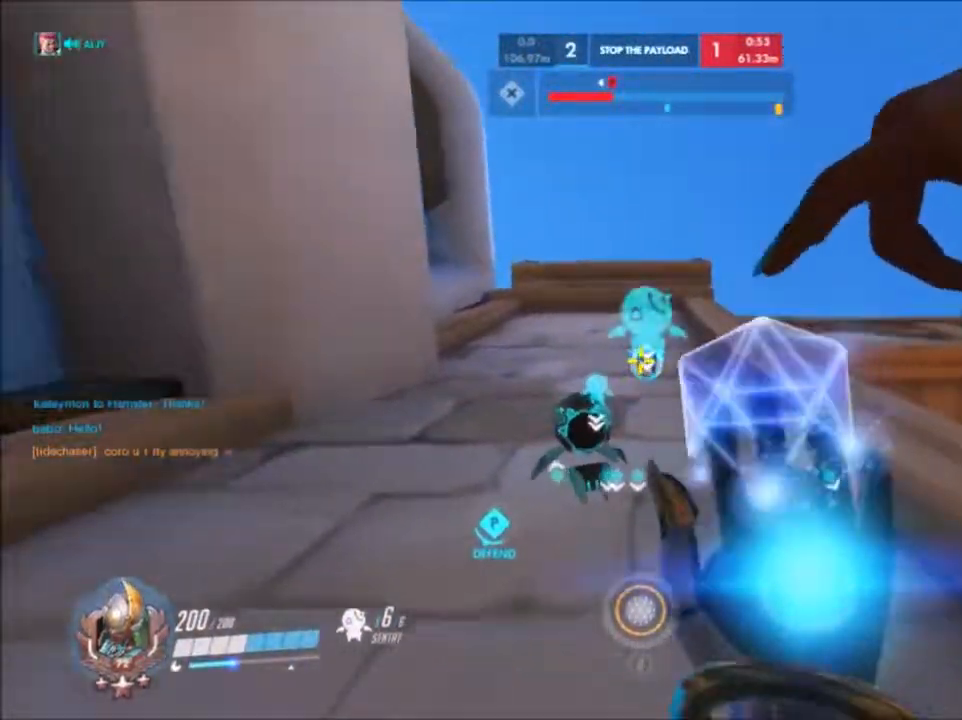
{"keys": ["d", "w"], "mouse": [], "events": [[233, "d", "down"], [467, "w", "down"]]}
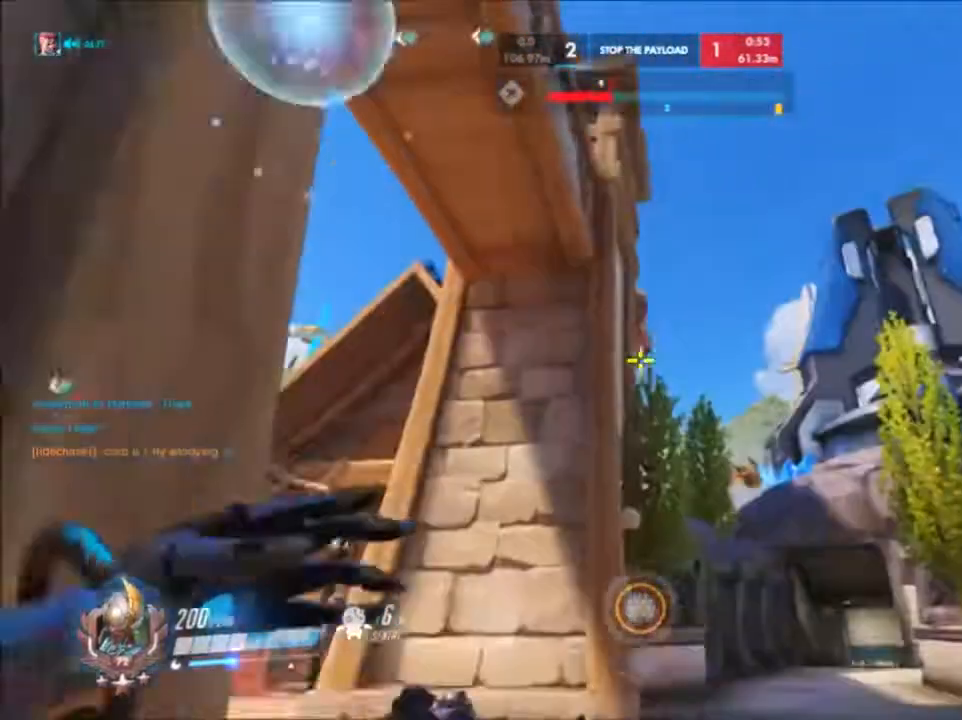
{"keys": ["d", "w"], "mouse": [], "events": []}
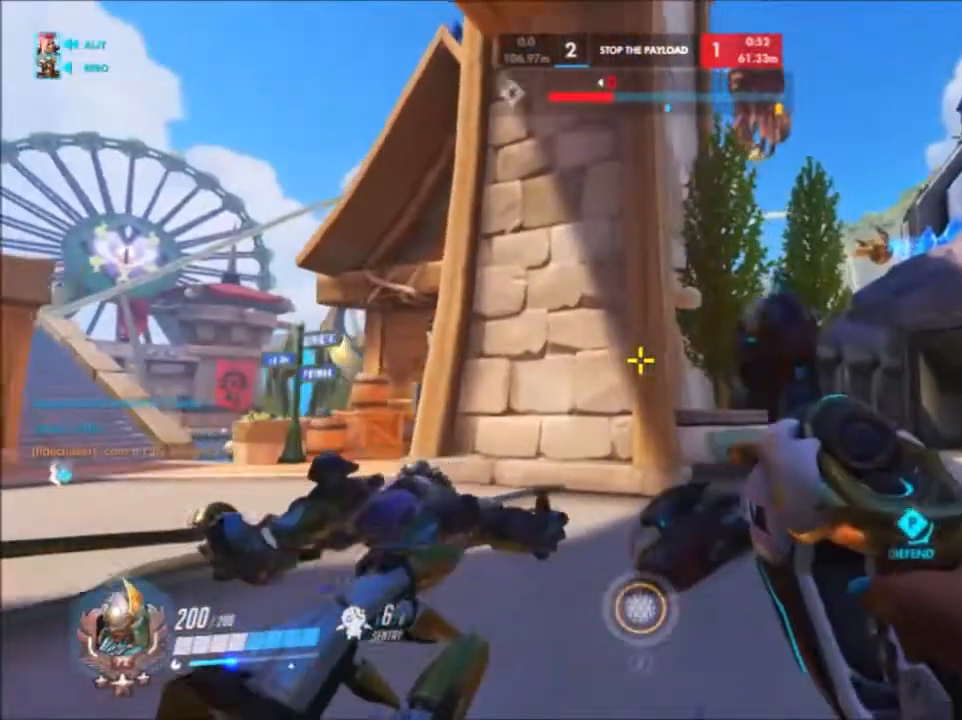
{"keys": ["d", "w"], "mouse": [], "events": [[217, "space", "down"], [350, "shift", "down"], [400, "space", "up"], [483, "shift", "up"]]}
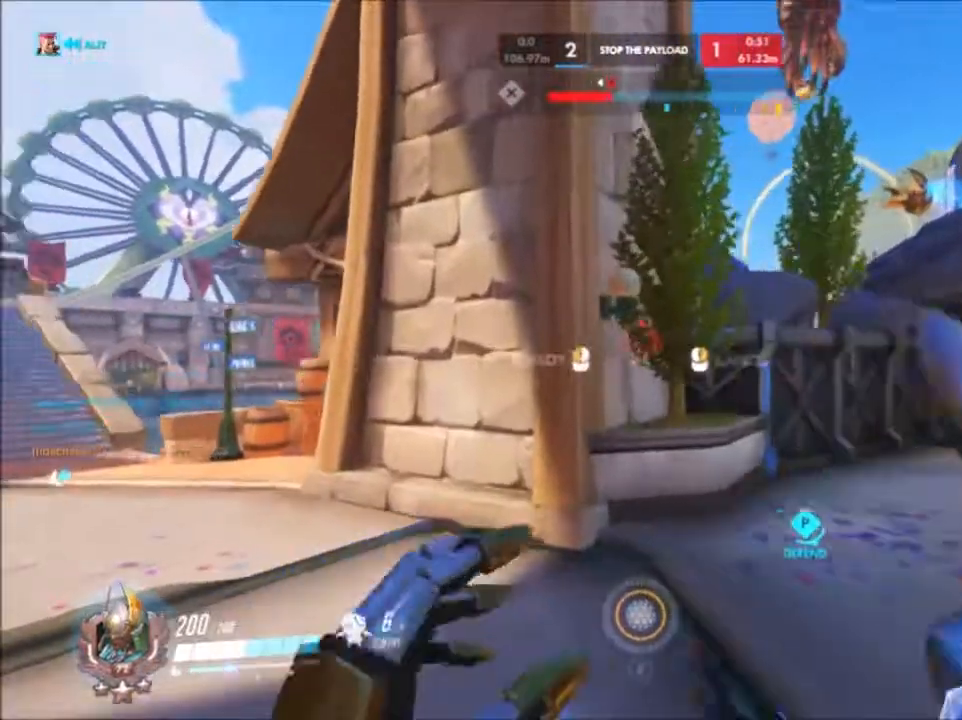
{"keys": ["d", "w"], "mouse": [], "events": []}